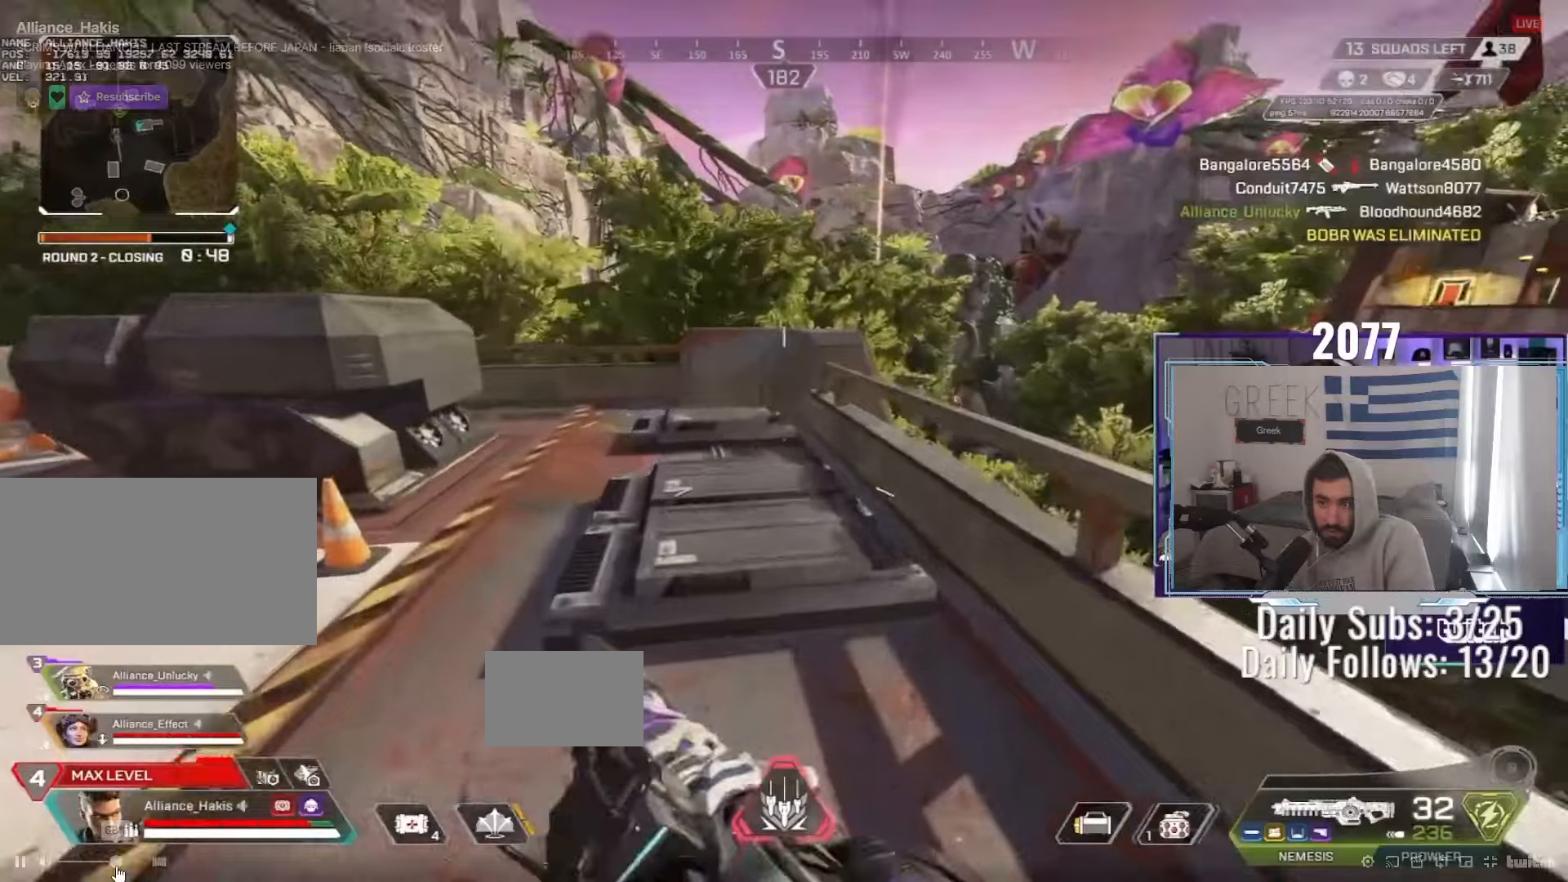
Gameplay with keyboard and mouse; each line is a JSON object with the keys and mouse buttons held at the frame after it. "events" lists presses ("down") and releases ("up") of "a", "ctrl", "d", "e", "f", "q", "r", "s", "shift", "space", "tab", "w", "mouse_left", "mouse_wheel", "mouse_right", "mouse_mb4" and "mouse_mb5" between this image and that frame as [ms after this image, input, new state], when the widget could be followed in between. "mouse_left", "mouse_wheel", "mouse_right", "mouse_mb4", "mouse_mb5" = the "left", "wheel", "right", "mb4", "mb5" buttons of the "mouse" list. No other keys are recorded. "wheel" means that the mouse wheel is clicked or scrolled. Not read: mouse_move.
{"keys": ["w"], "mouse": ["wheel"], "events": [[133, "tab", "down"], [183, "ctrl", "up"], [233, "tab", "up"], [317, "tab", "down"], [383, "tab", "up"], [483, "mouse_wheel", "down"]]}
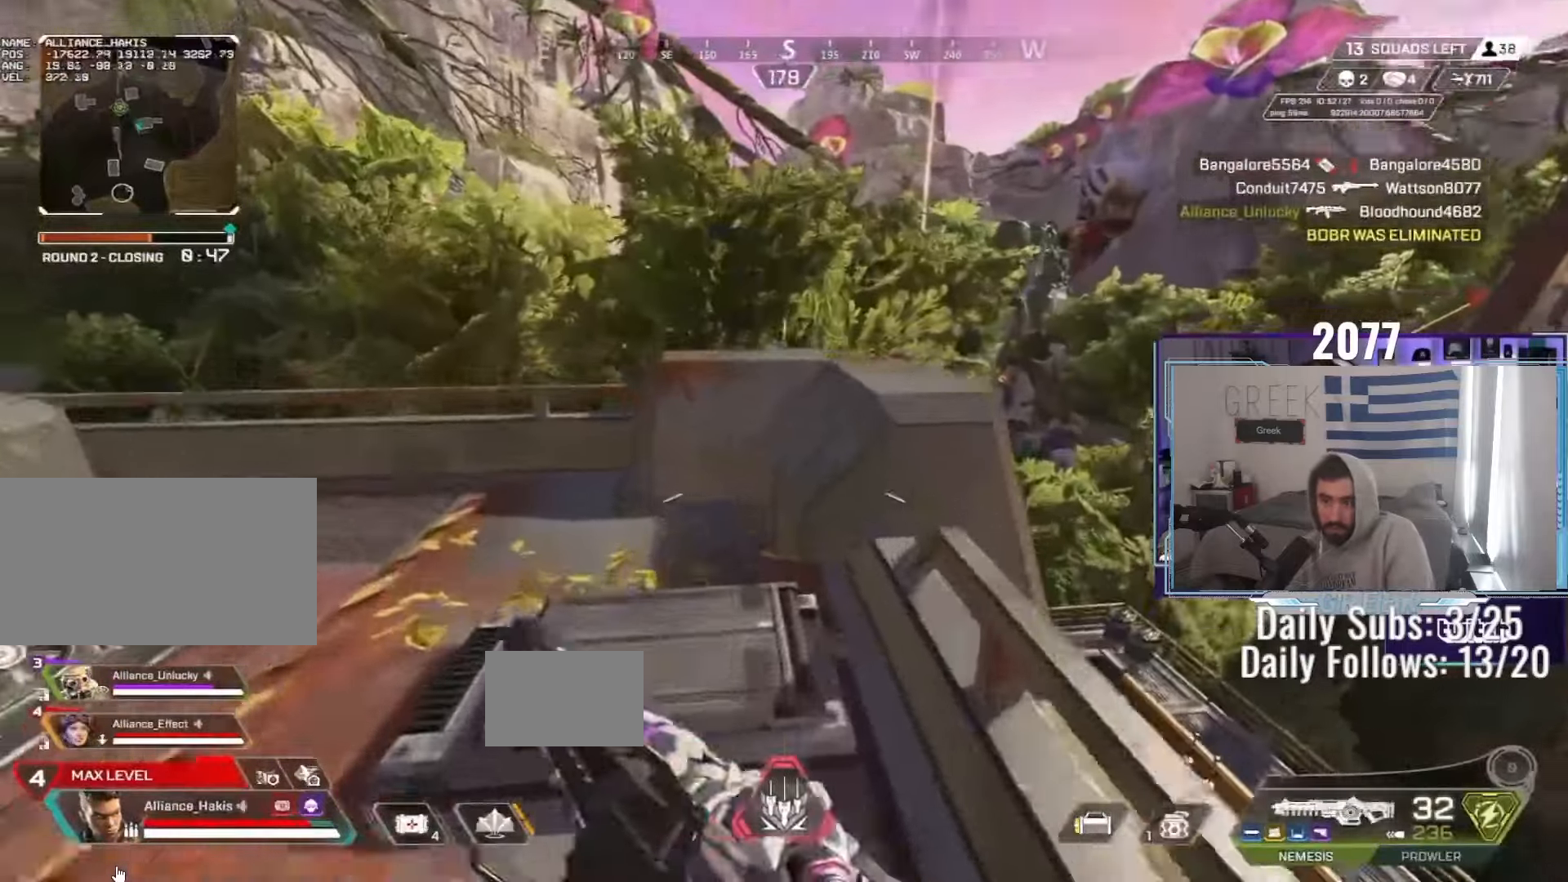
{"keys": ["w"], "mouse": [], "events": [[167, "mouse_wheel", "up"], [333, "w", "up"], [417, "w", "down"]]}
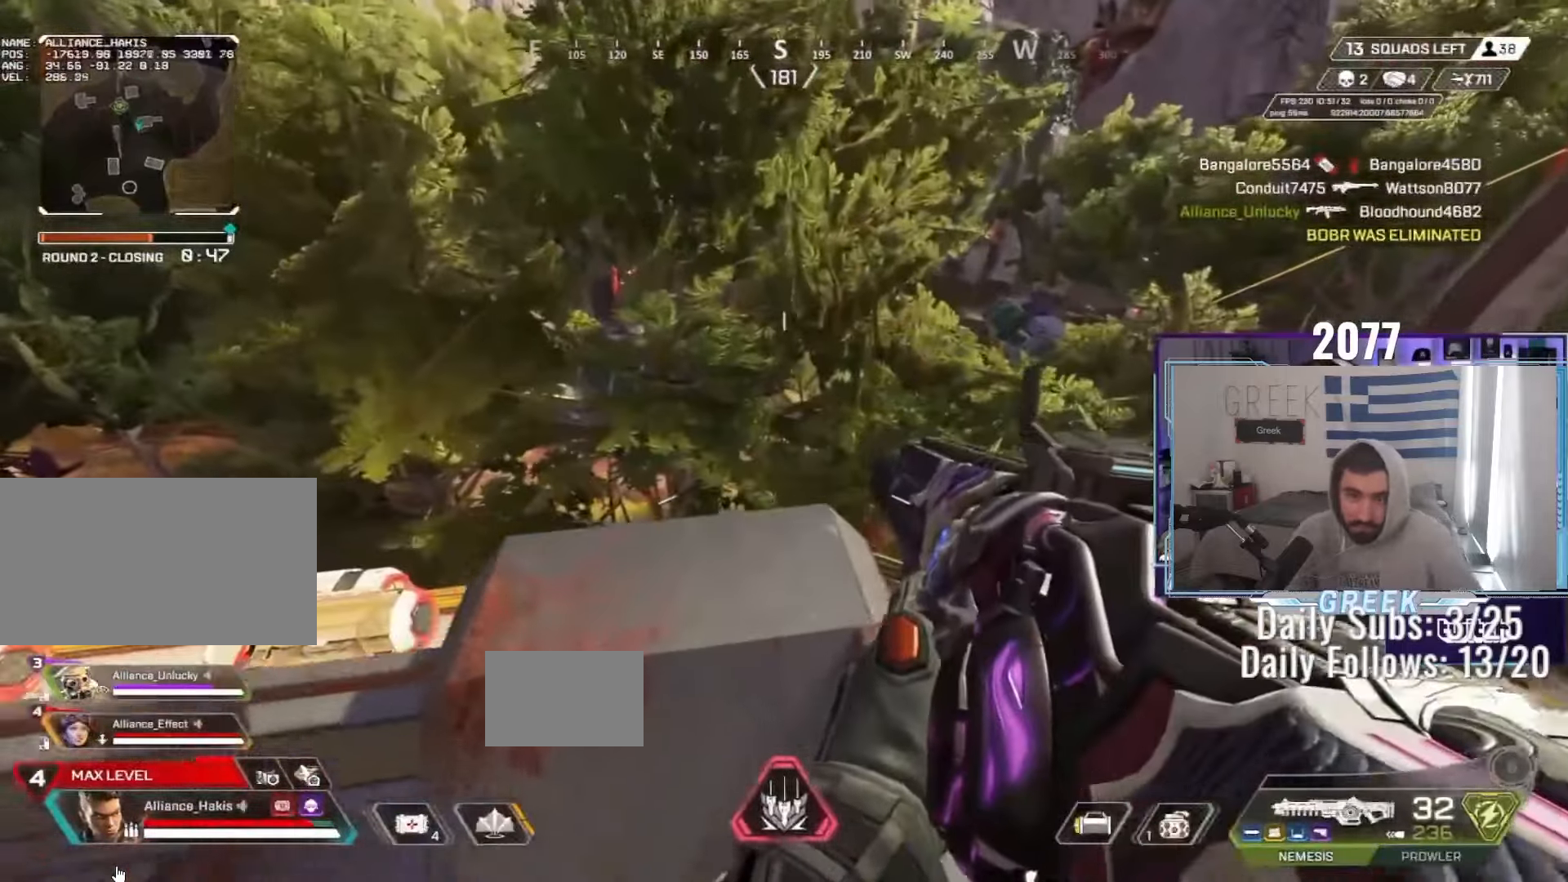
{"keys": ["d"], "mouse": [], "events": [[33, "a", "down"], [200, "w", "up"], [350, "a", "up"], [450, "d", "down"]]}
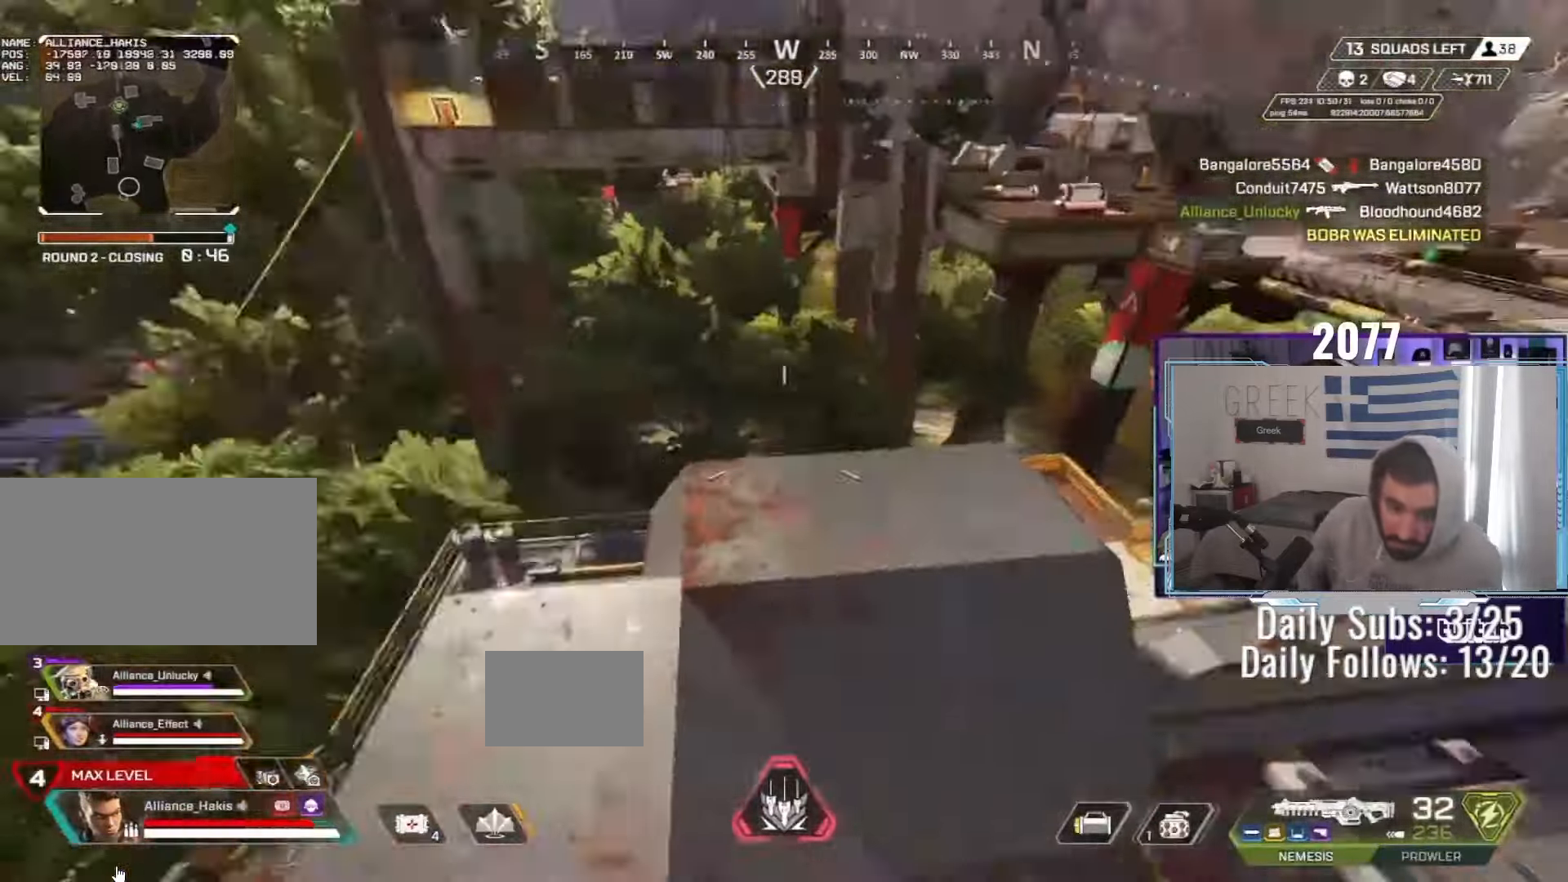
{"keys": ["d", "shift", "w"], "mouse": [], "events": [[83, "w", "down"], [117, "shift", "down"], [283, "mouse_mb4", "down"], [417, "mouse_mb4", "up"]]}
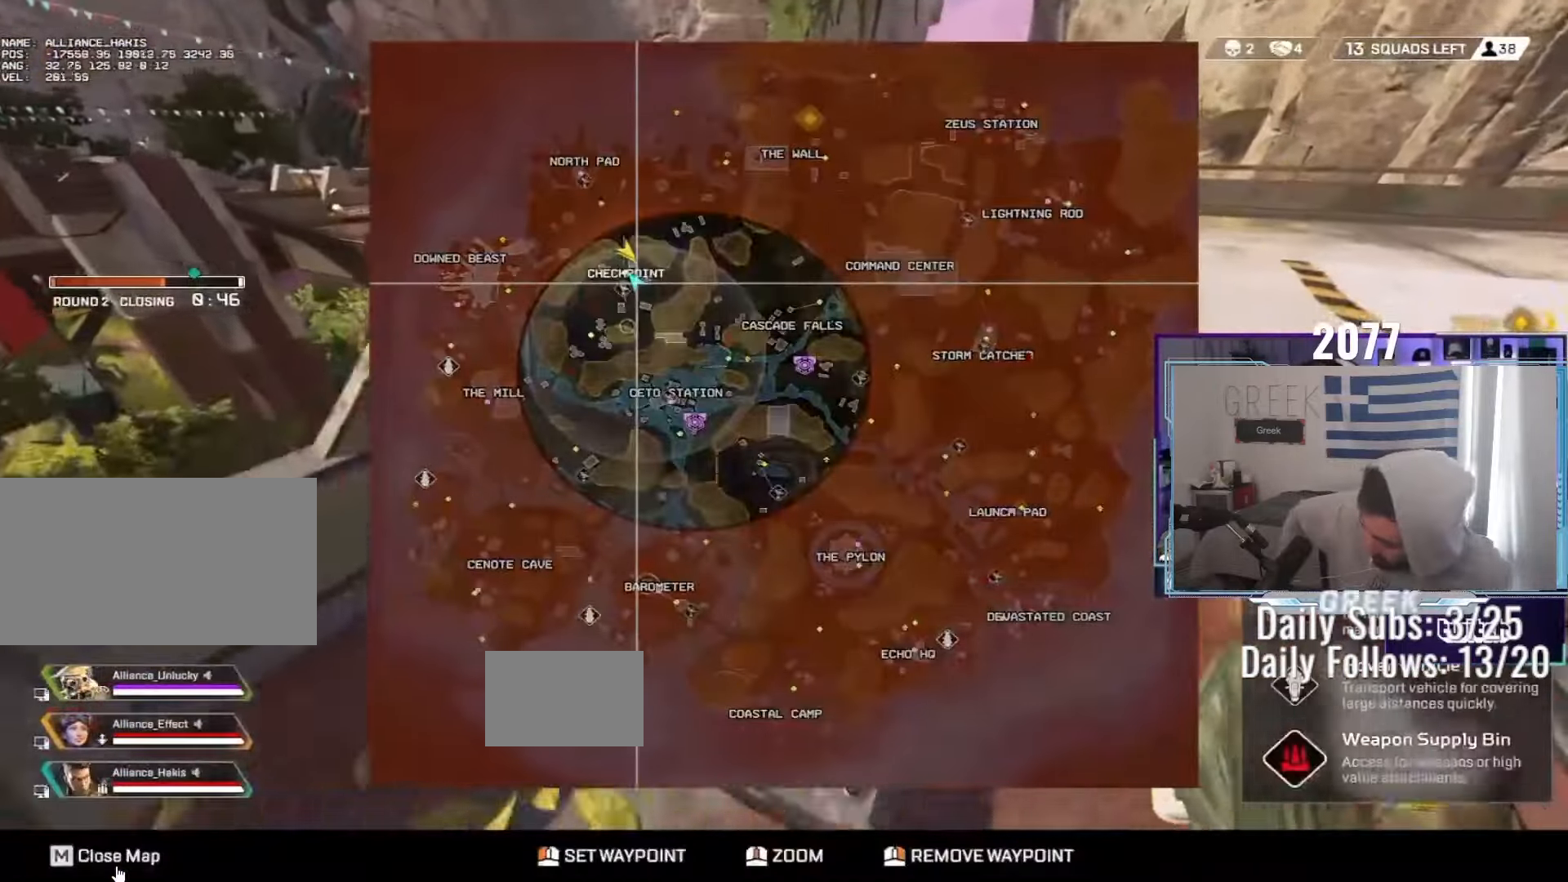
{"keys": ["d", "shift", "w"], "mouse": [], "events": [[183, "mouse_wheel", "down"], [350, "mouse_wheel", "up"]]}
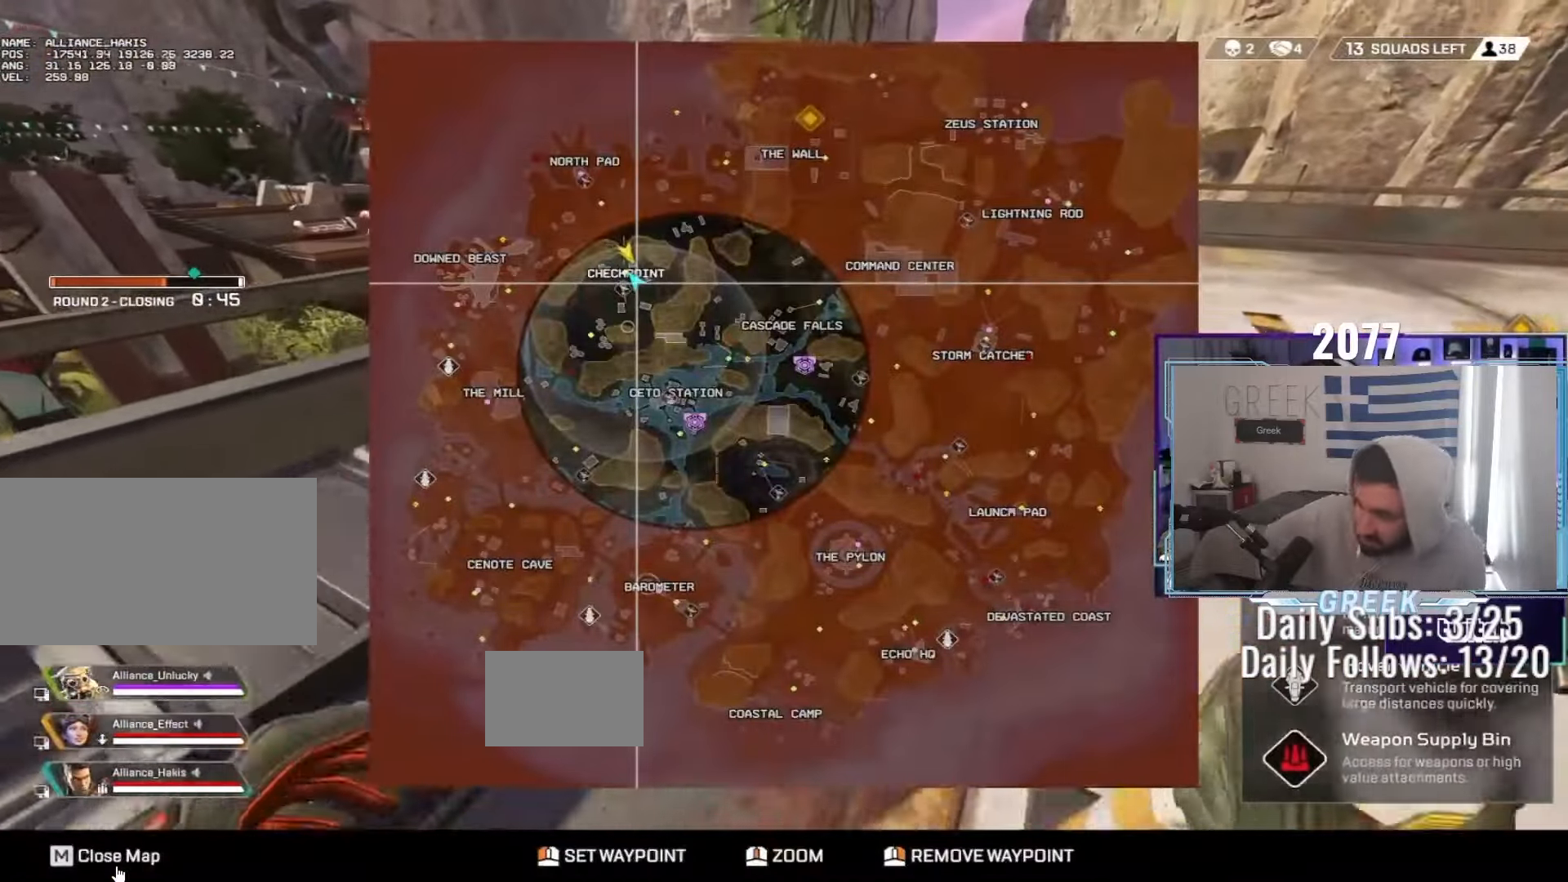
{"keys": ["d", "w"], "mouse": [], "events": [[233, "shift", "up"], [267, "mouse_mb4", "down"], [450, "mouse_mb4", "up"]]}